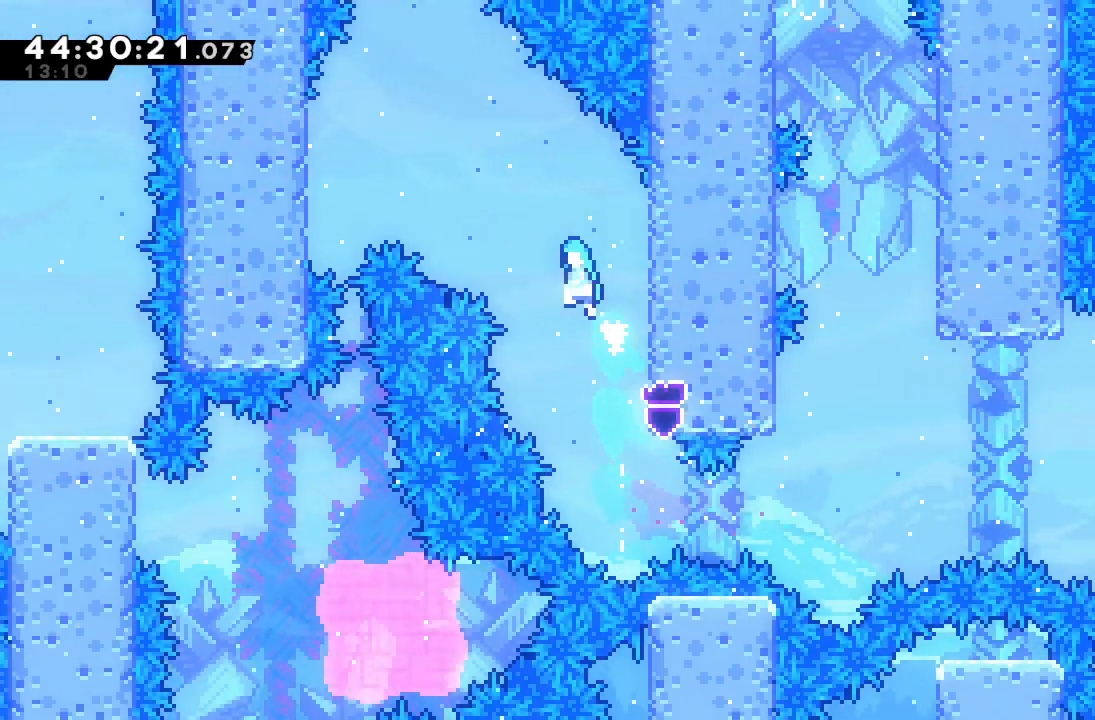
Gameplay with keyboard; each line is a JSON object with the keys held at the frame after it. "events" lists presses ("down") and releases ("up") of "a", "d", "down", "f", "left", "right", "s", "space" and "up" between this image and that frame as [ms after this image, input, new state], when the widget could be followed in between. No other keys are recorded. Mouse input is not recorded.
{"keys": ["a", "d", "left", "up"], "events": [[433, "a", "down"]]}
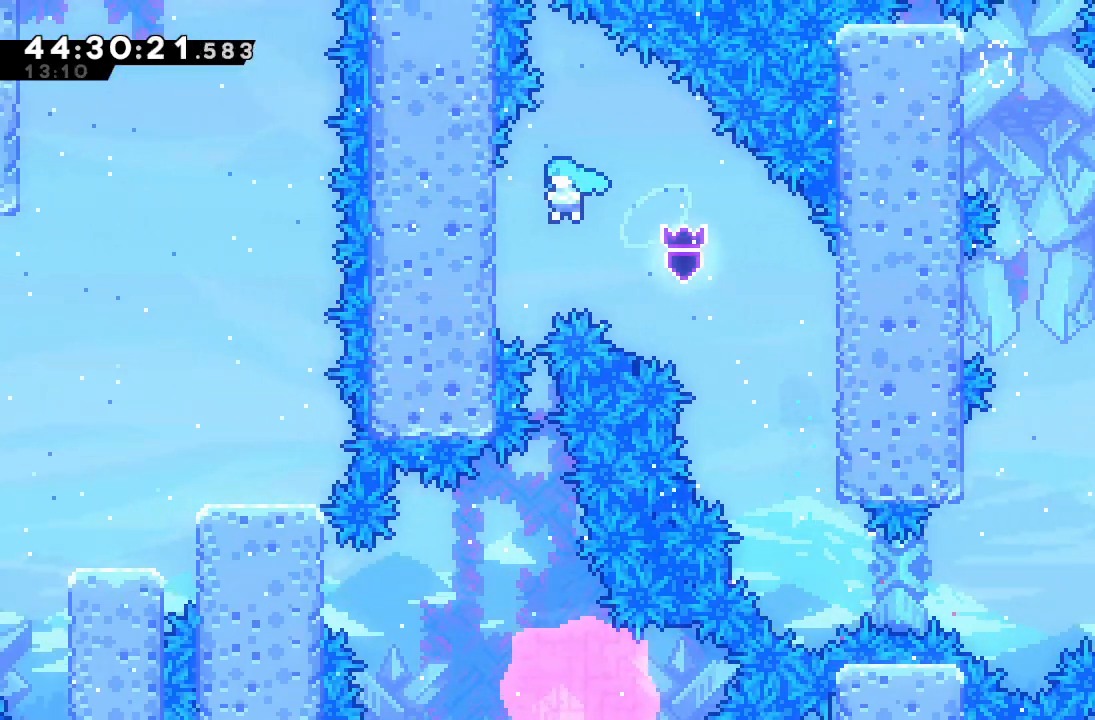
{"keys": ["a"], "events": [[233, "d", "up"], [333, "left", "up"], [400, "up", "up"]]}
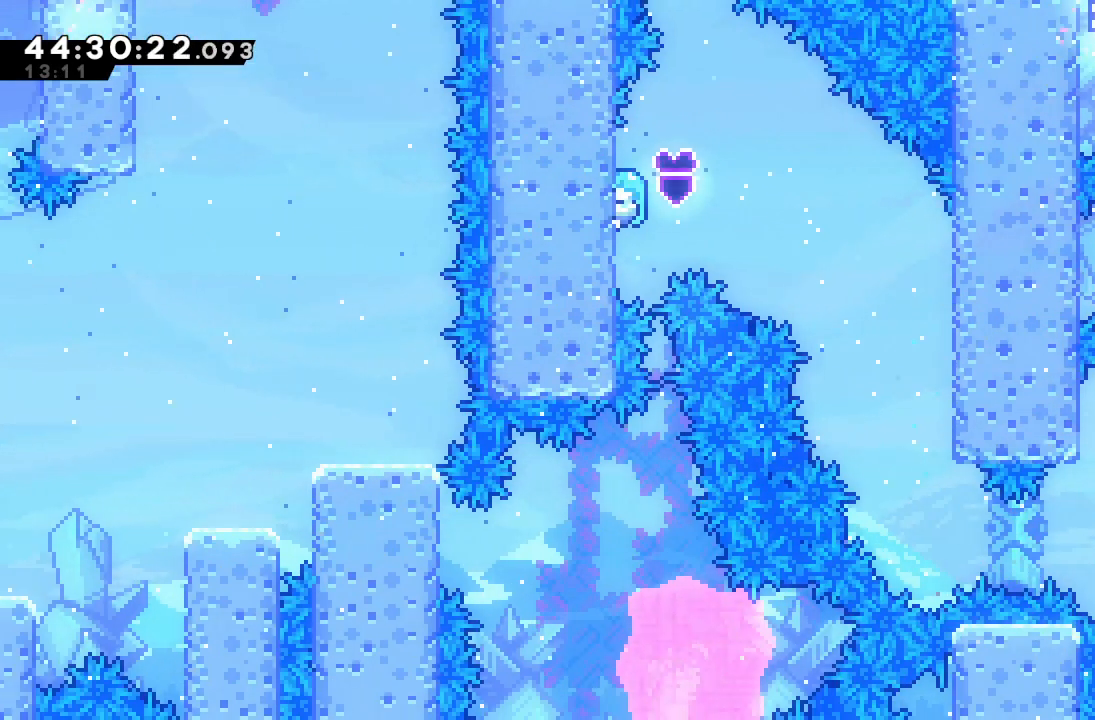
{"keys": ["a"], "events": []}
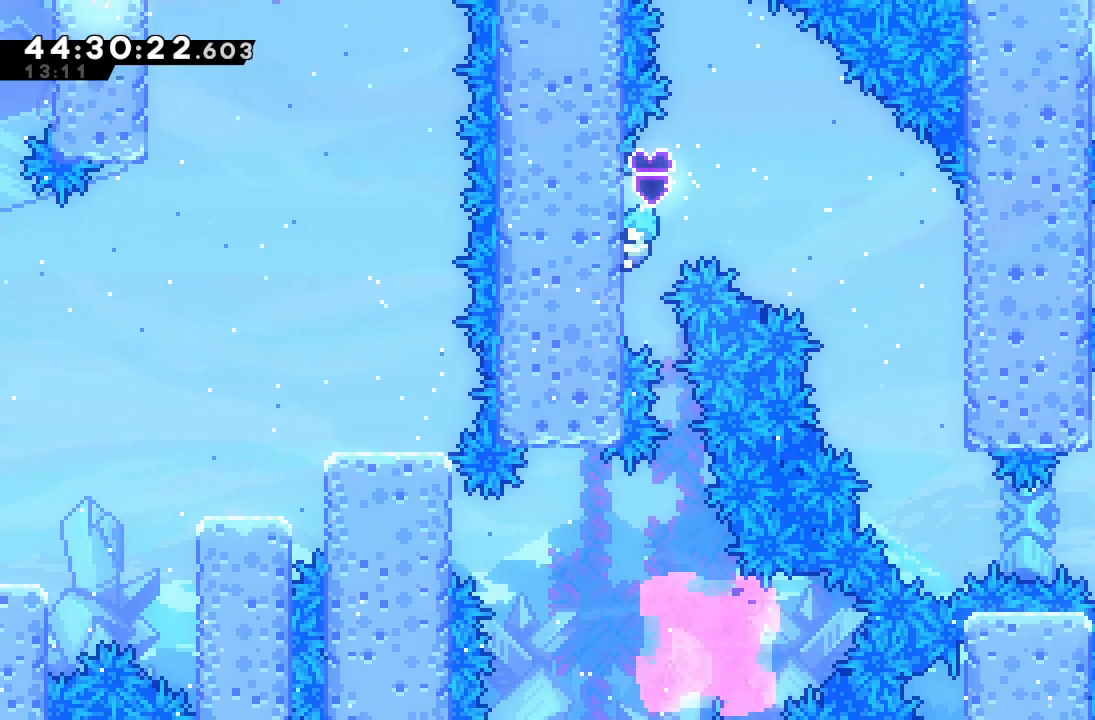
{"keys": ["a"], "events": []}
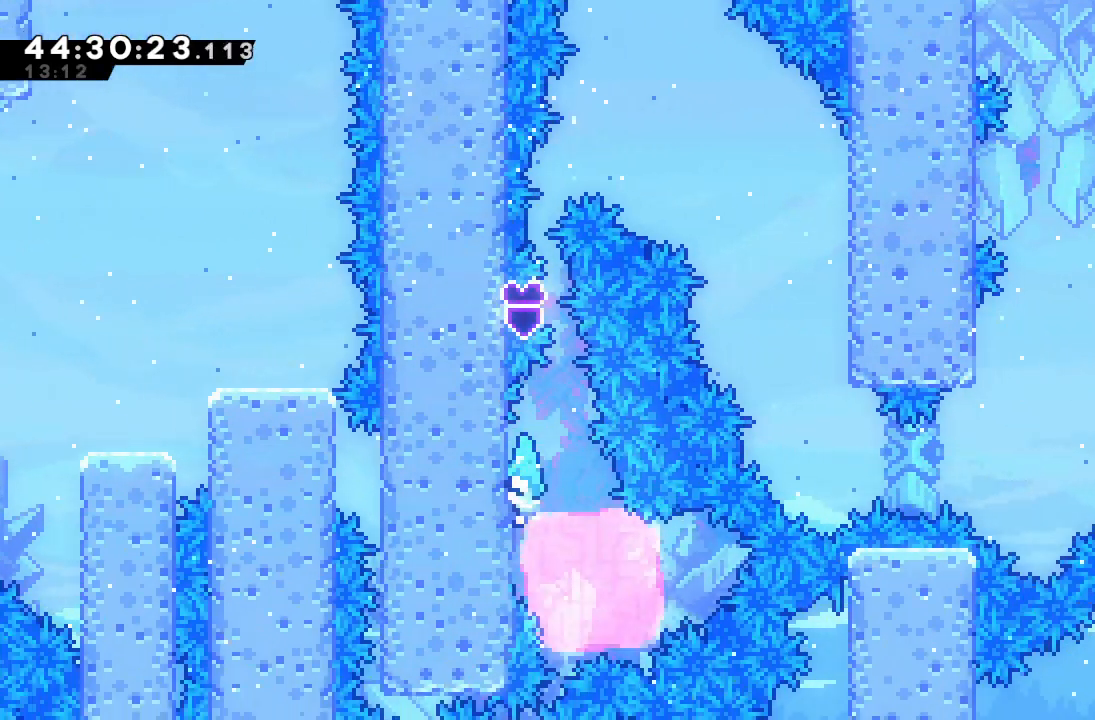
{"keys": ["a", "left"], "events": [[33, "left", "down"]]}
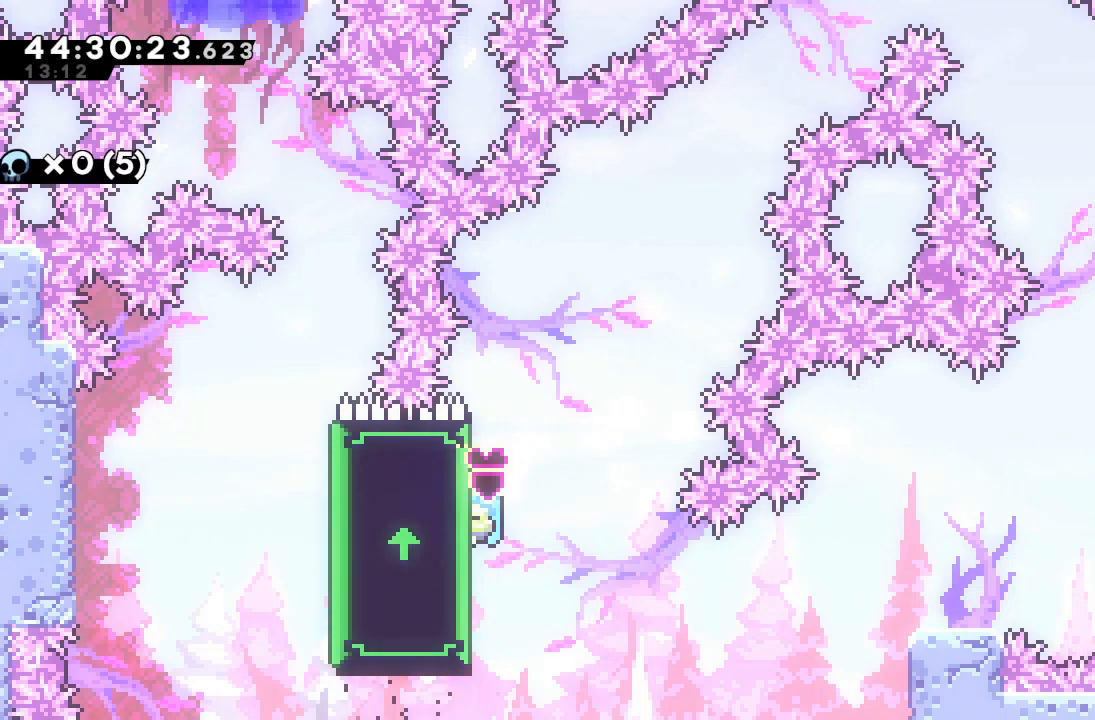
{"keys": ["a", "left"], "events": [[100, "down", "down"], [267, "down", "up"], [467, "down", "down"], [500, "down", "up"]]}
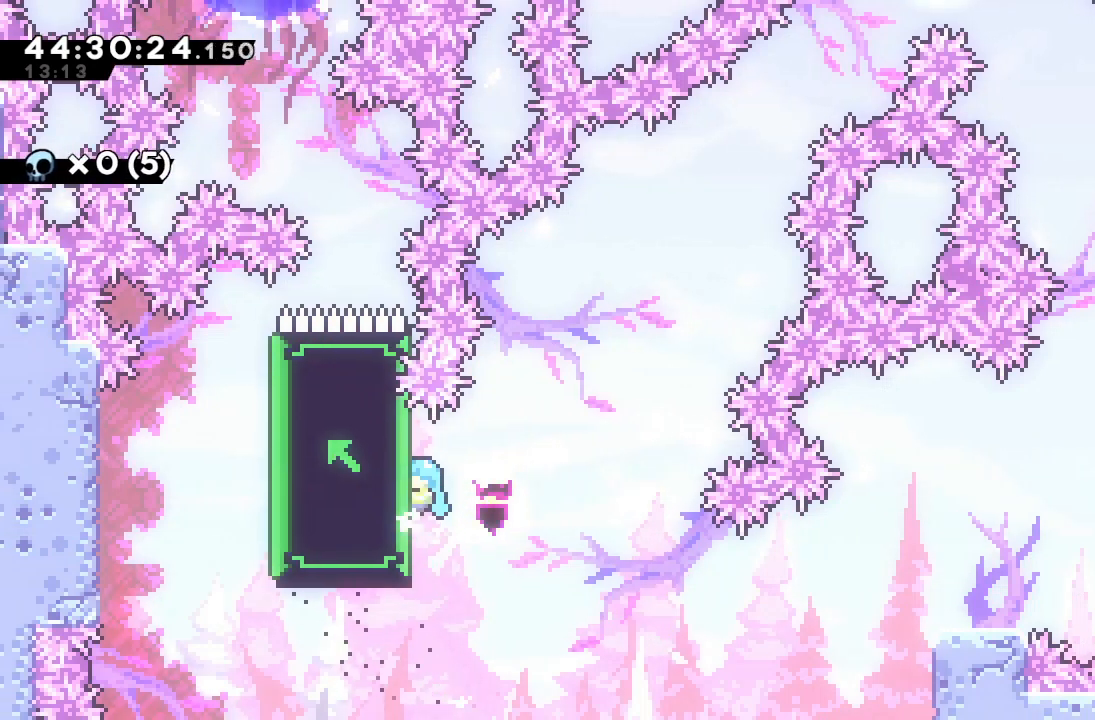
{"keys": ["a"], "events": [[333, "left", "up"]]}
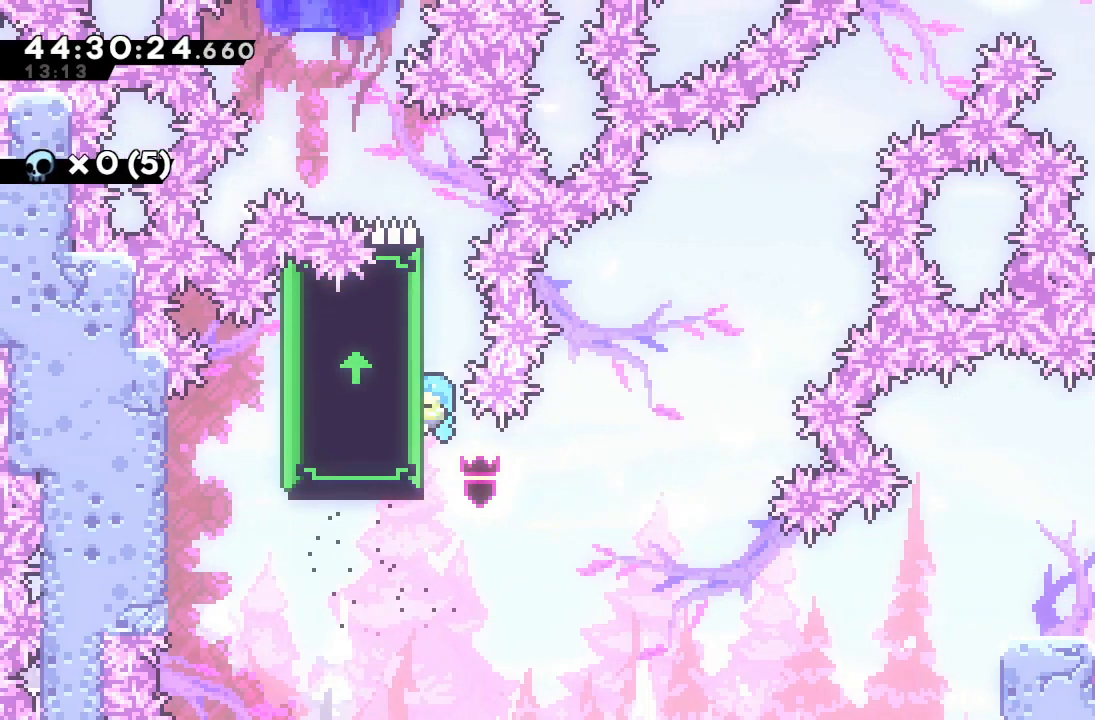
{"keys": ["a"], "events": [[133, "left", "down"], [267, "left", "up"]]}
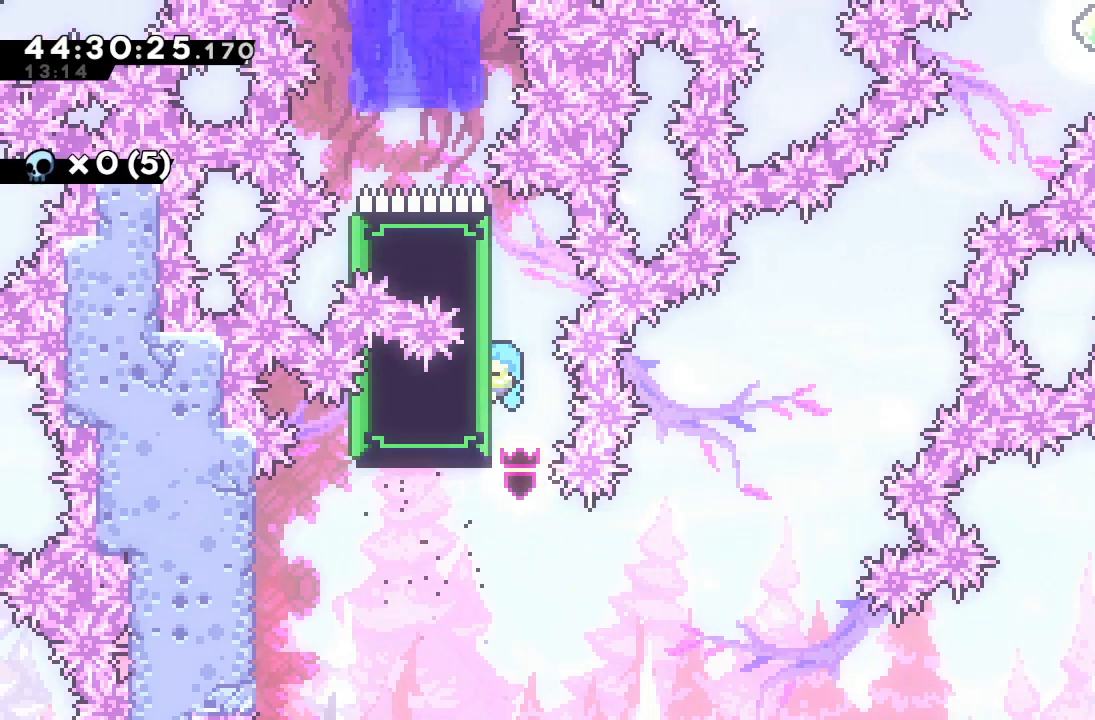
{"keys": ["a", "left"], "events": [[433, "left", "down"]]}
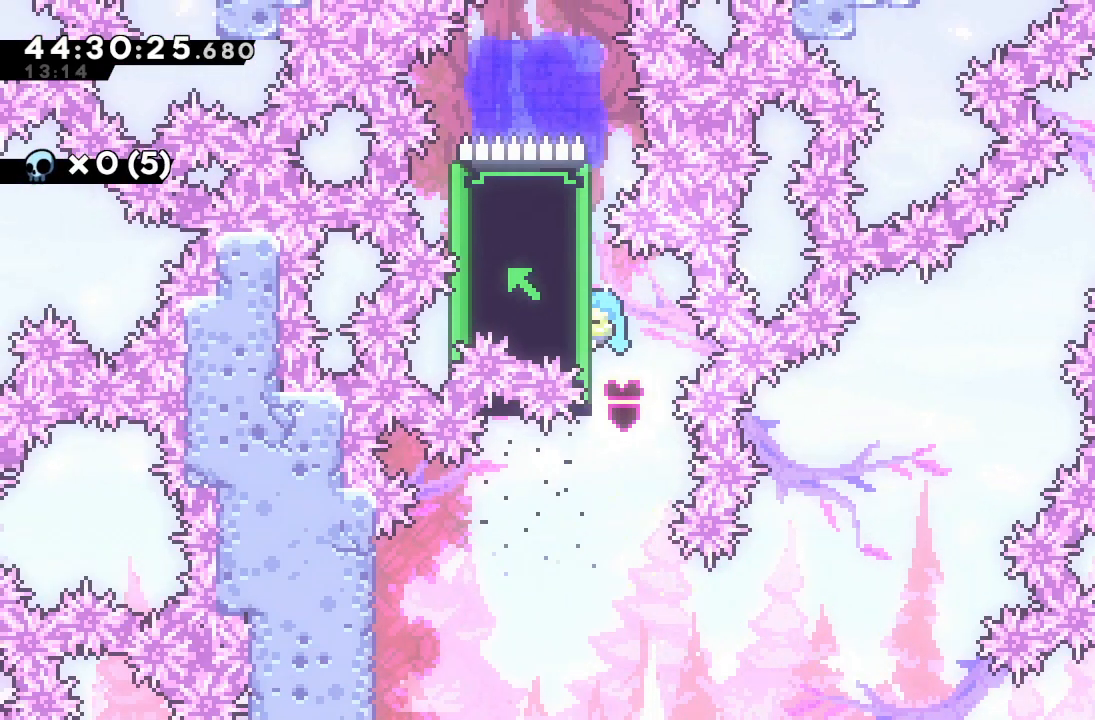
{"keys": ["a", "left"], "events": [[300, "left", "up"], [467, "left", "down"]]}
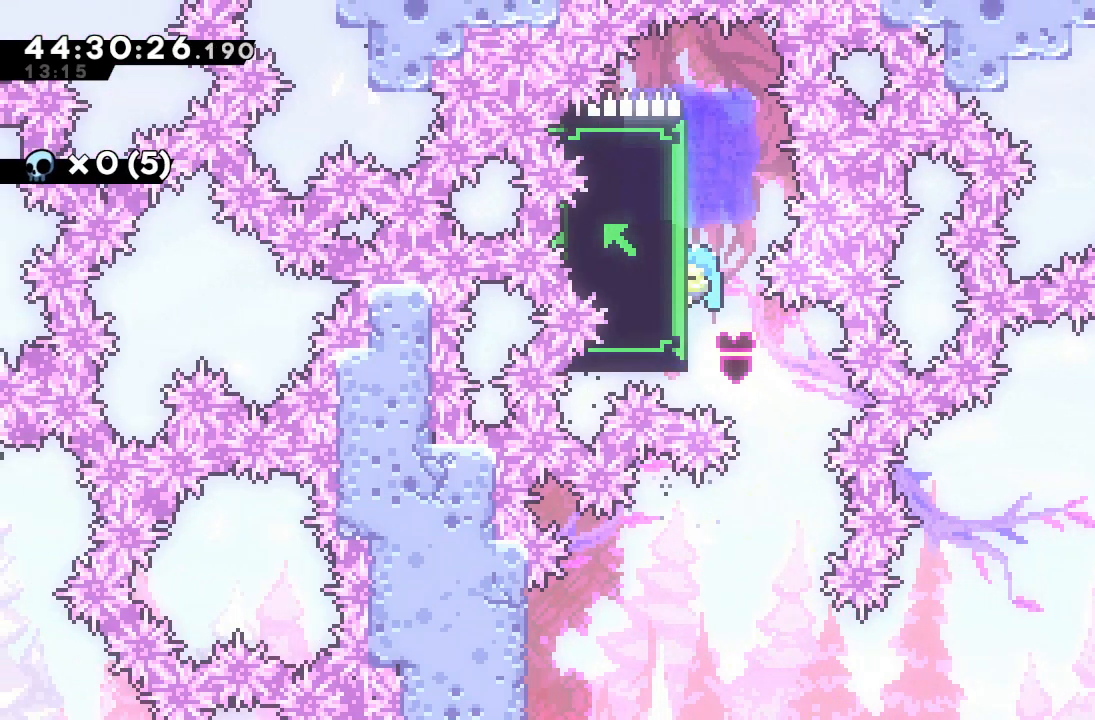
{"keys": ["a"], "events": [[67, "left", "up"], [167, "left", "down"], [267, "left", "up"]]}
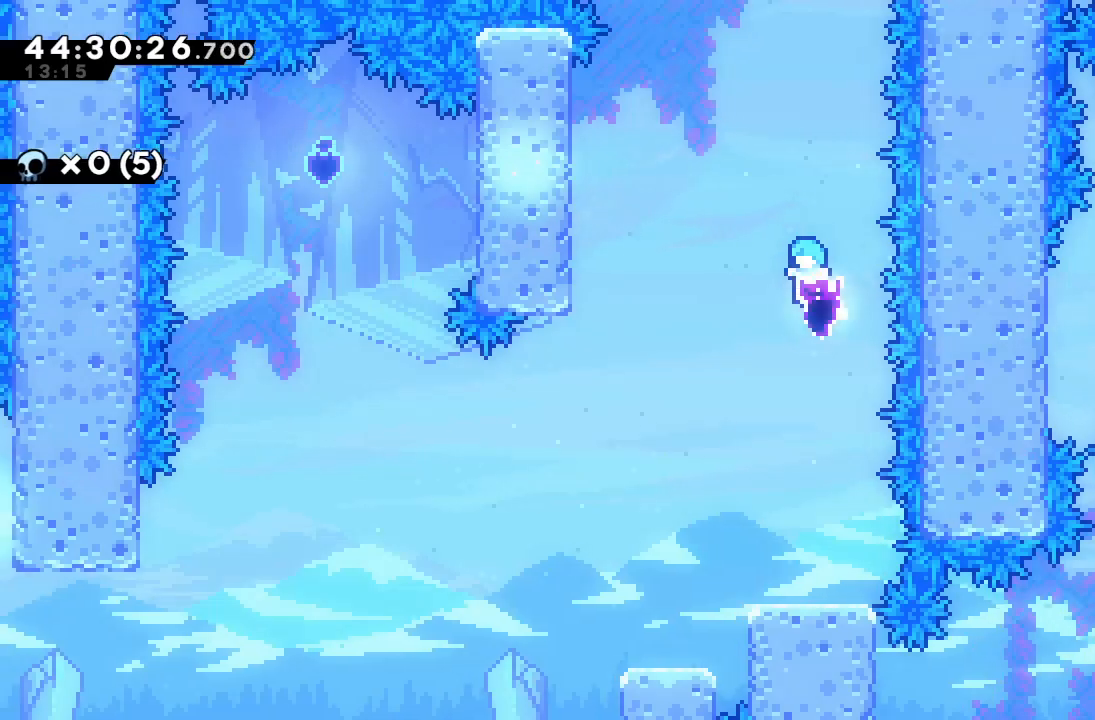
{"keys": [], "events": [[100, "a", "up"], [100, "left", "down"], [467, "left", "up"]]}
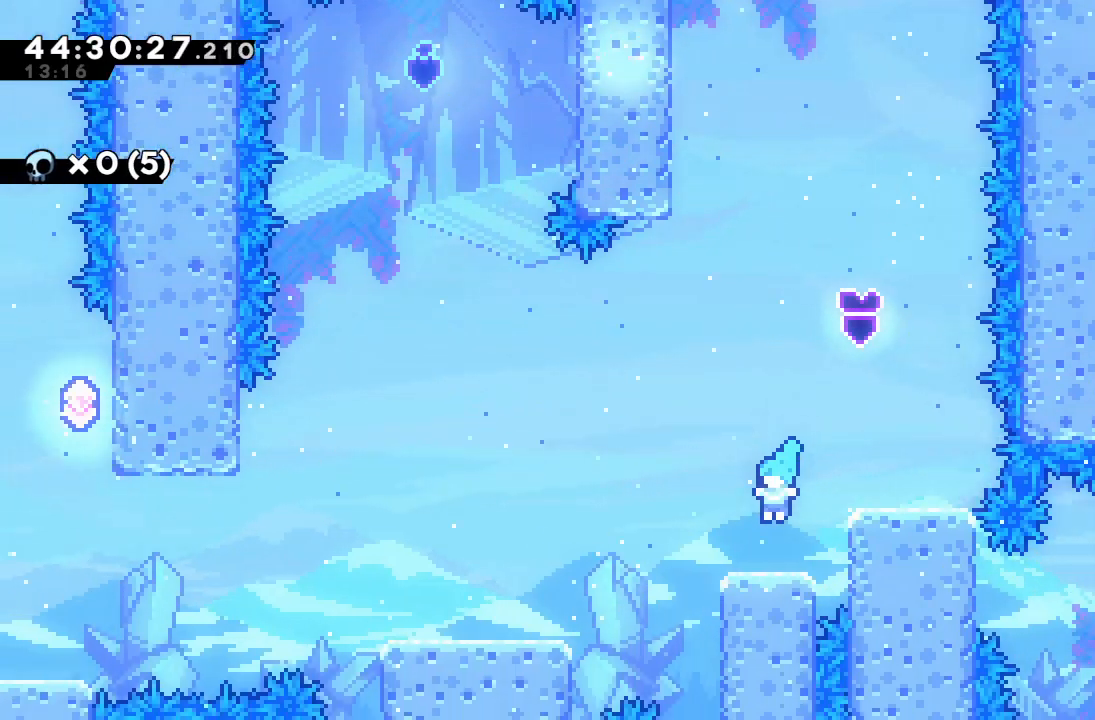
{"keys": ["left", "s"], "events": [[100, "left", "down"], [167, "d", "down"], [200, "left", "up"], [300, "d", "up"], [333, "left", "down"], [333, "s", "down"]]}
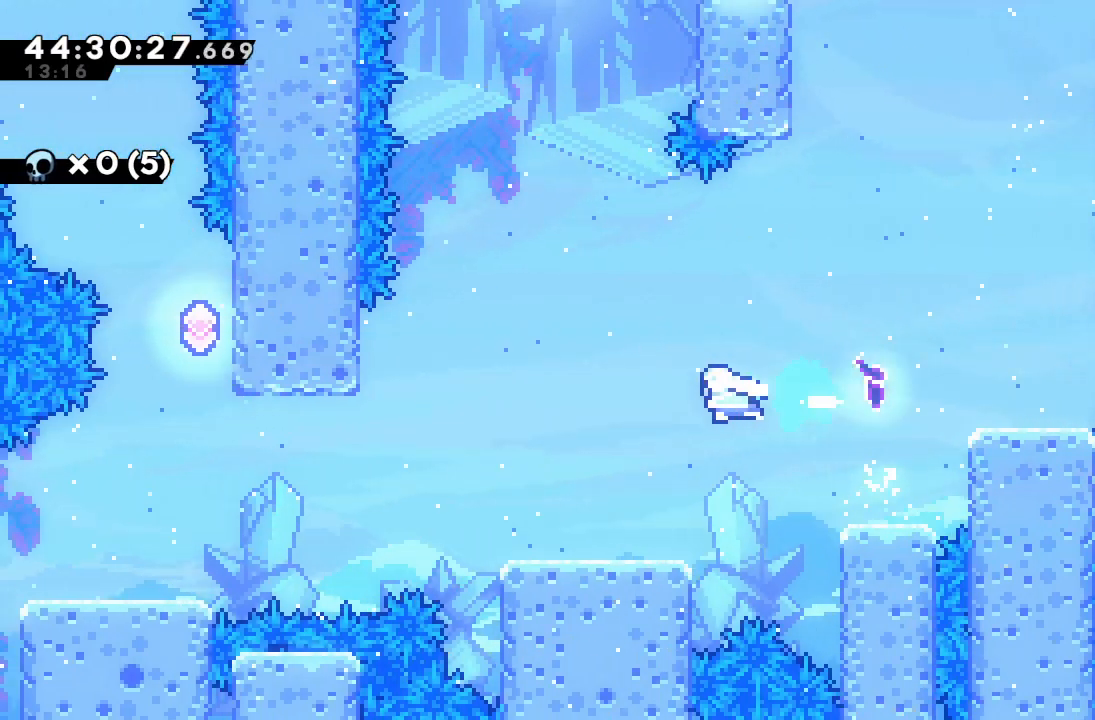
{"keys": ["d", "left"], "events": [[33, "s", "up"], [167, "left", "up"], [333, "left", "down"], [500, "d", "down"]]}
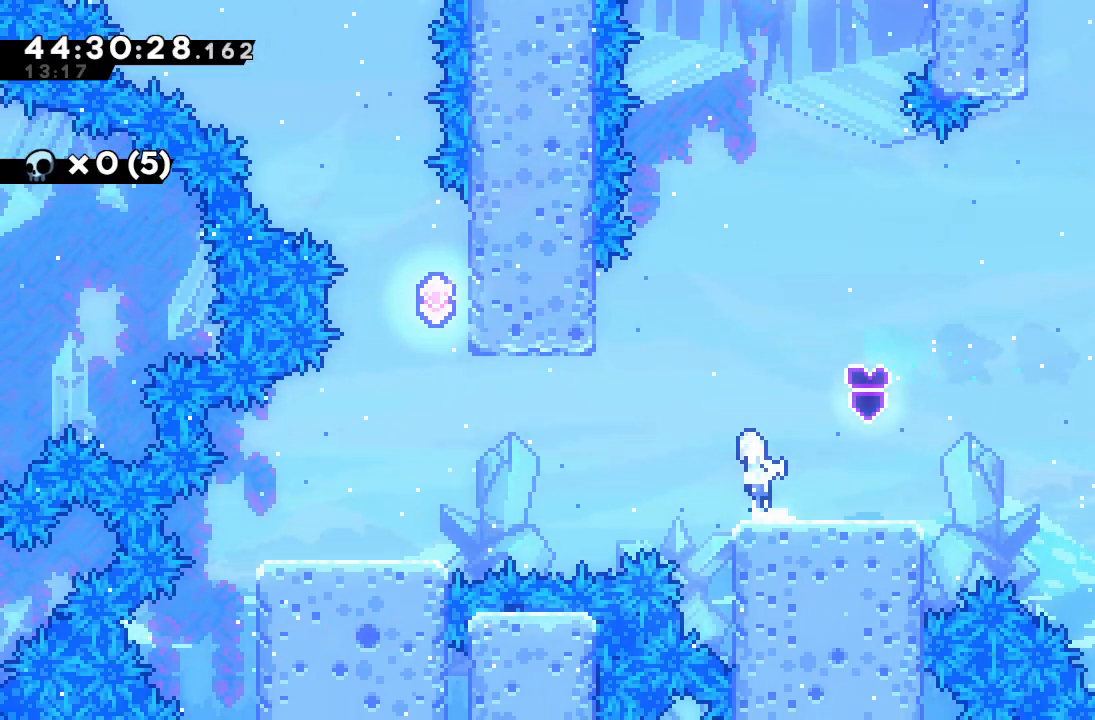
{"keys": ["left"], "events": [[100, "d", "up"], [167, "s", "down"], [400, "s", "up"]]}
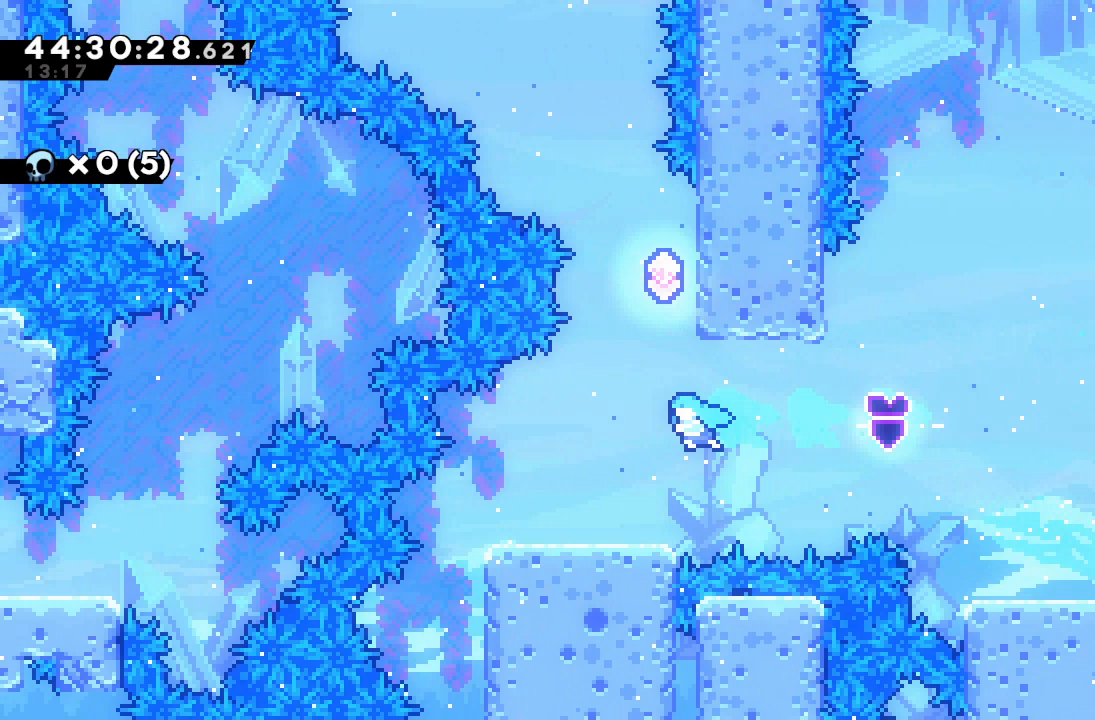
{"keys": [], "events": [[100, "left", "up"], [333, "d", "down"], [333, "right", "down"], [400, "right", "up"], [433, "d", "up"]]}
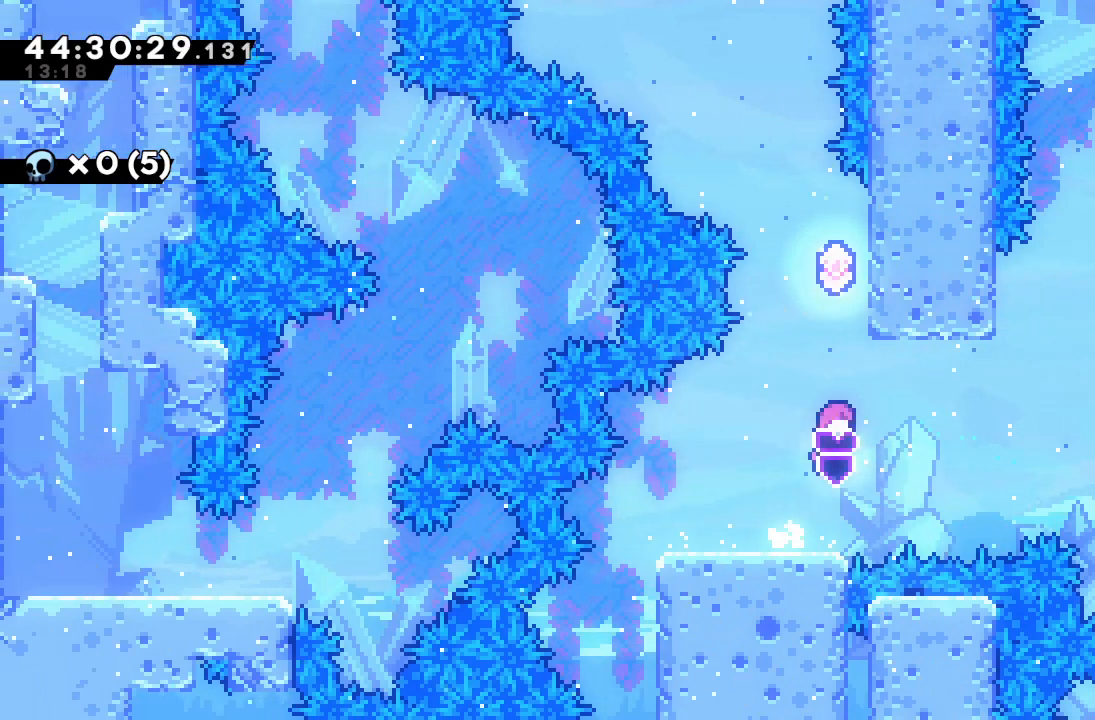
{"keys": ["a", "right"], "events": [[133, "up", "down"], [167, "s", "down"], [300, "up", "up"], [367, "s", "up"], [500, "a", "down"], [500, "right", "down"]]}
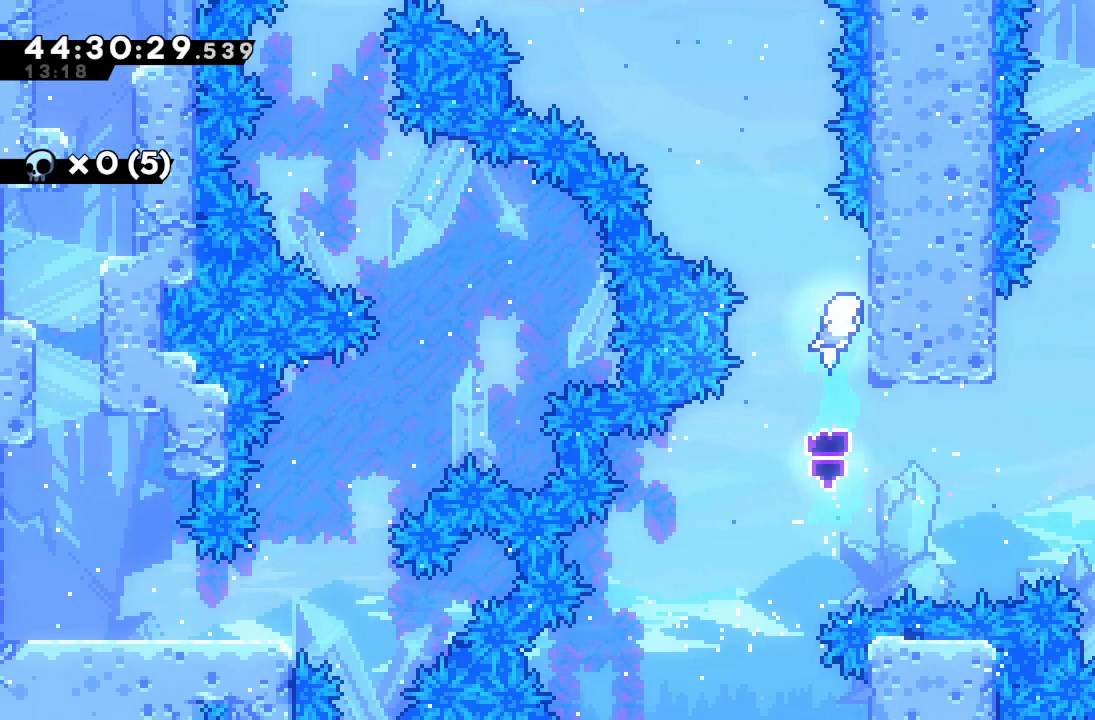
{"keys": ["a", "up"], "events": [[167, "right", "up"], [333, "left", "down"], [367, "d", "down"], [467, "d", "up"], [500, "left", "up"], [500, "up", "down"]]}
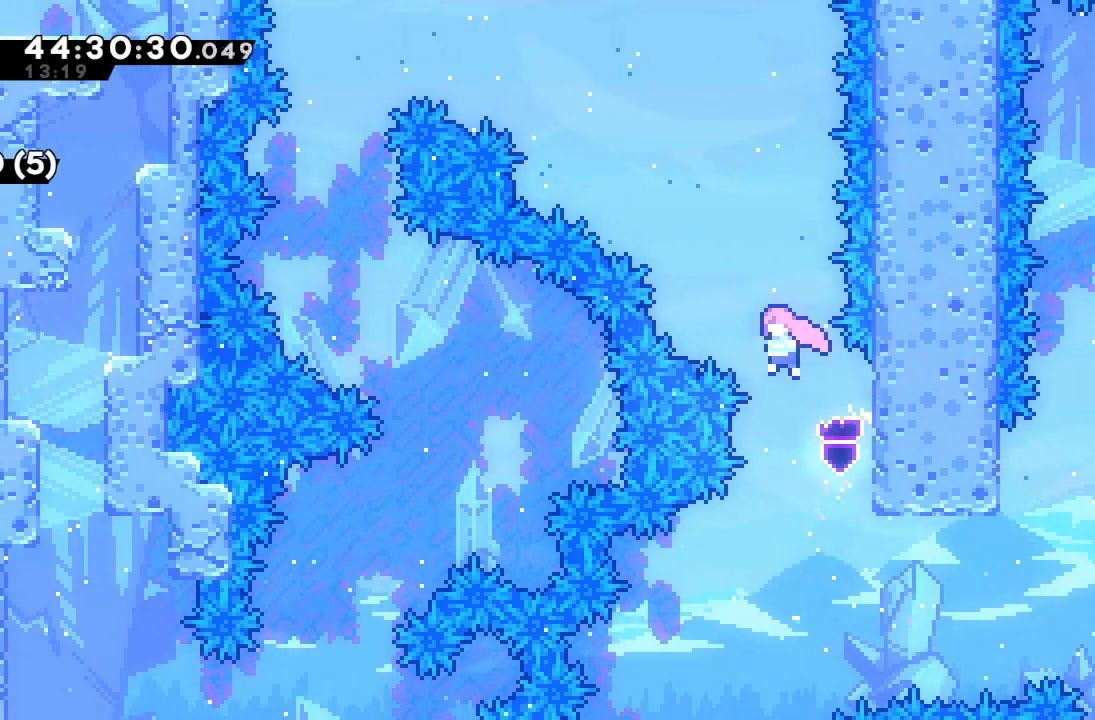
{"keys": ["a", "s", "up"], "events": [[67, "s", "down"], [200, "s", "up"], [333, "s", "down"]]}
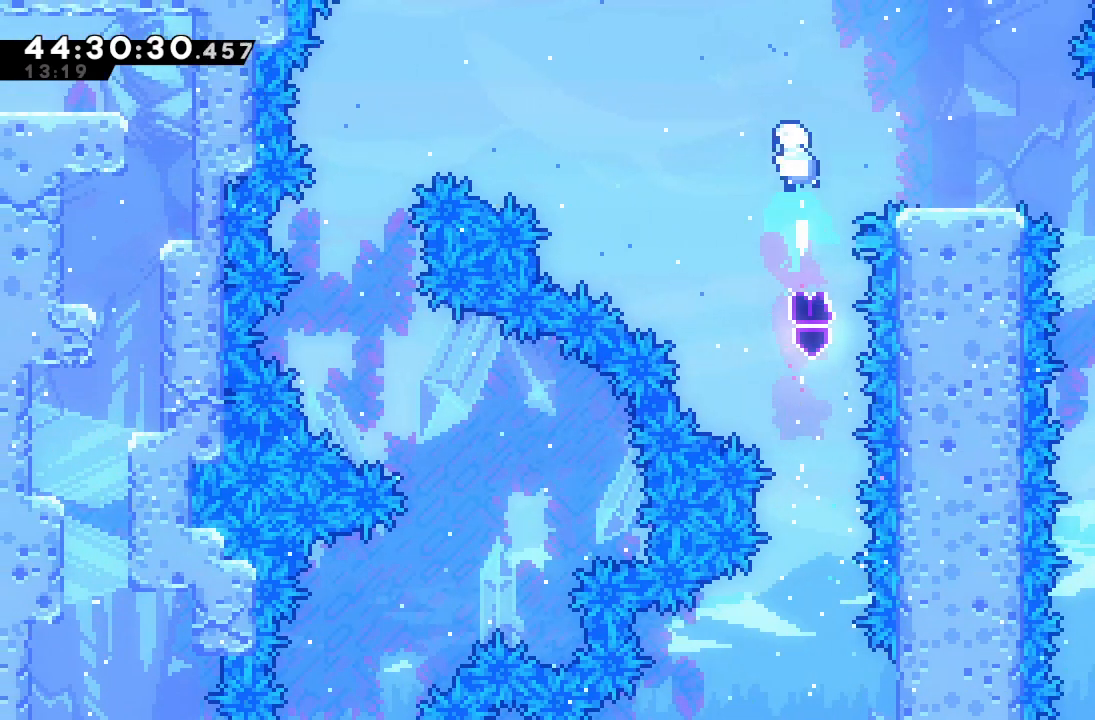
{"keys": ["right"], "events": [[67, "s", "up"], [133, "a", "up"], [133, "right", "down"], [133, "up", "up"]]}
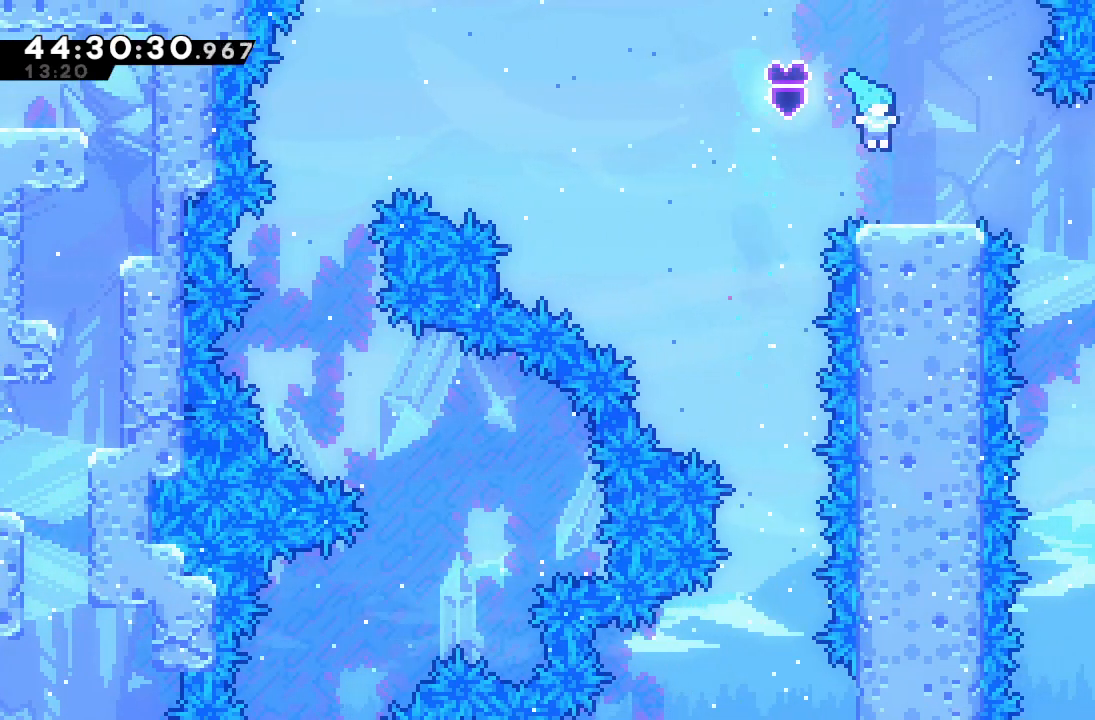
{"keys": ["d"], "events": [[100, "right", "up"], [233, "d", "down"], [267, "left", "down"], [433, "left", "up"]]}
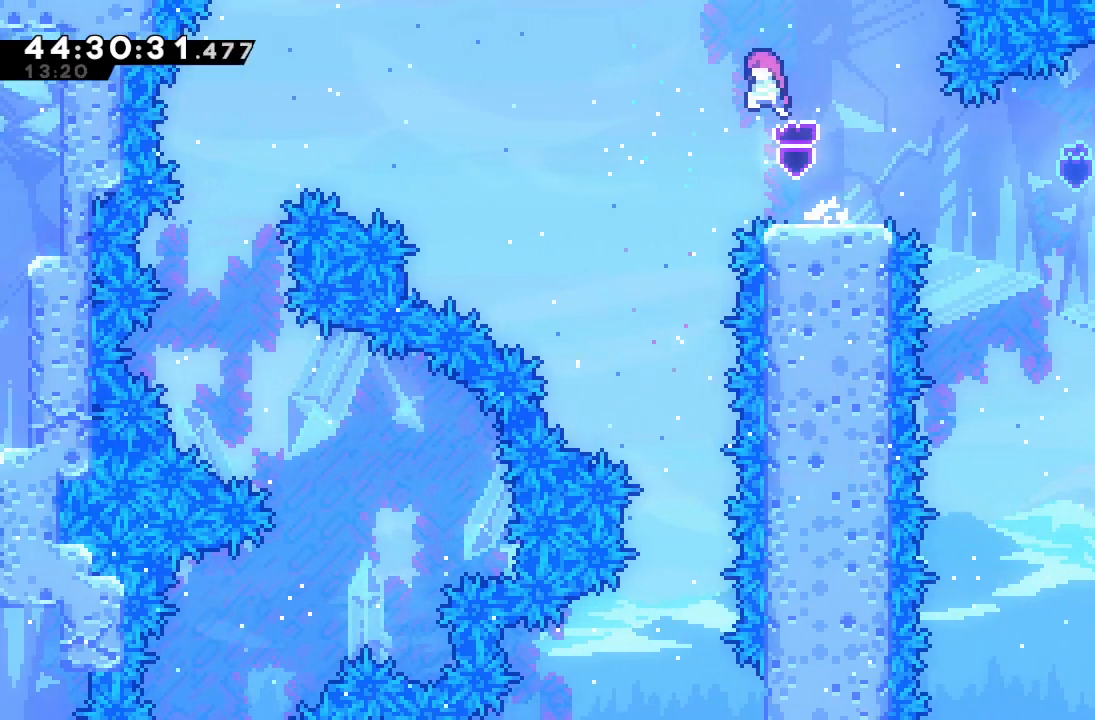
{"keys": ["d", "right"], "events": [[67, "d", "up"], [200, "down", "down"], [200, "right", "down"], [267, "s", "down"], [367, "down", "up"], [367, "s", "up"], [467, "d", "down"]]}
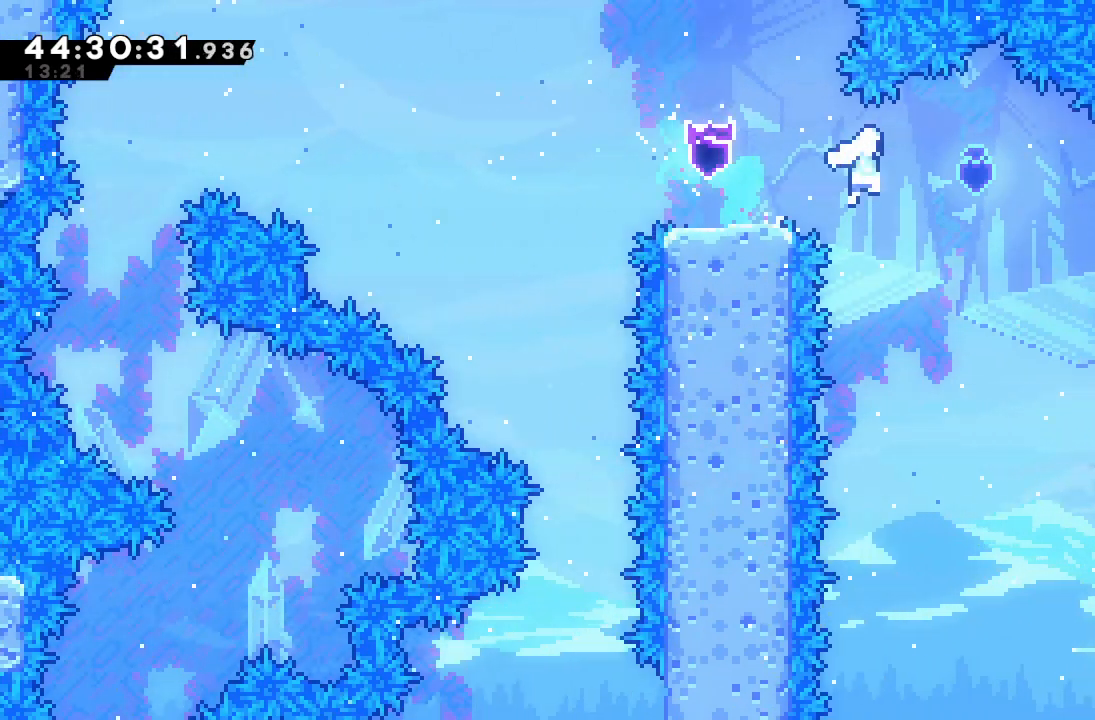
{"keys": ["a", "down"], "events": [[133, "d", "up"], [167, "a", "down"], [367, "right", "up"], [467, "down", "down"]]}
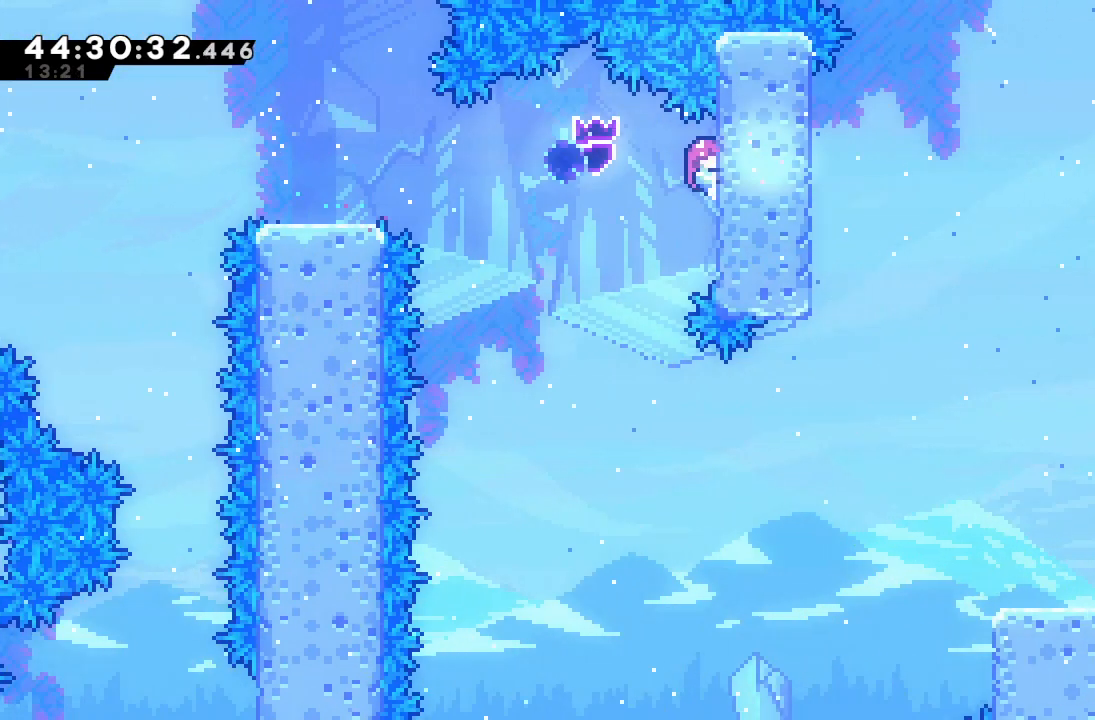
{"keys": ["a"], "events": [[33, "down", "up"]]}
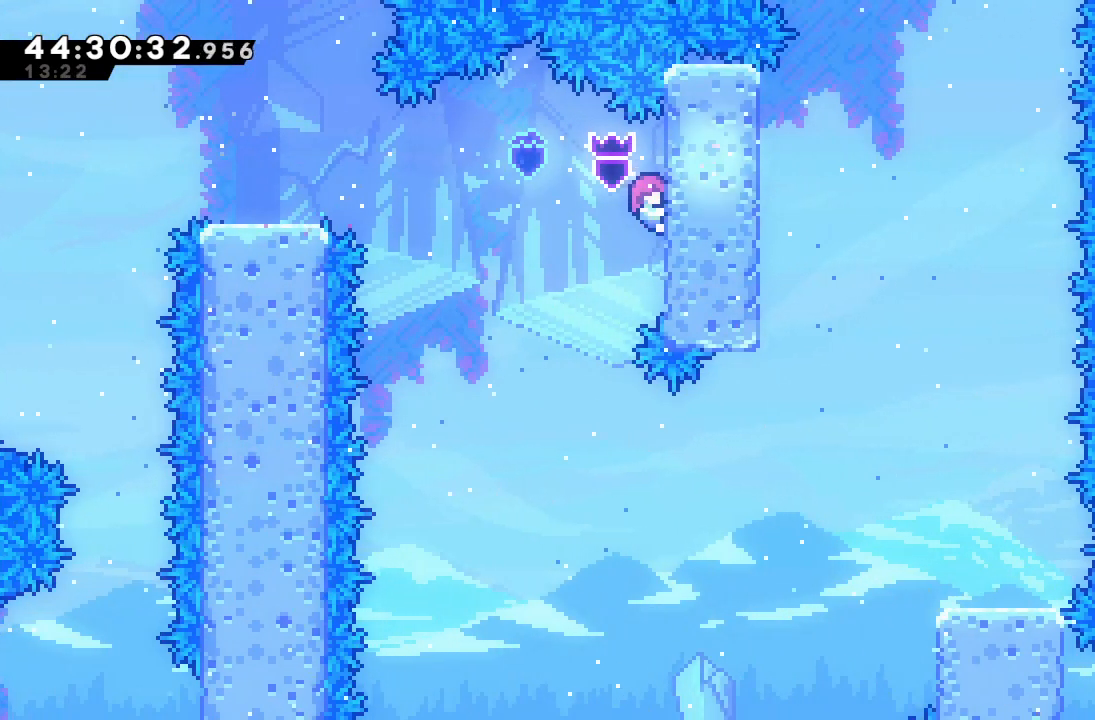
{"keys": ["a", "d"], "events": [[233, "d", "down"]]}
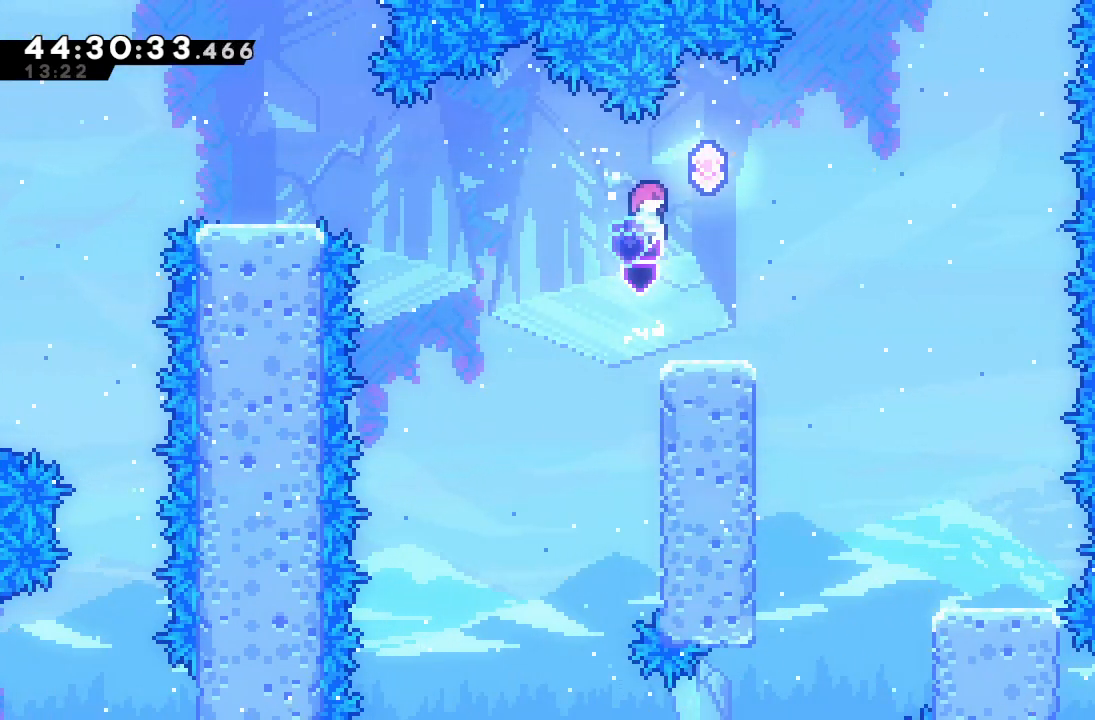
{"keys": ["a", "right", "s"], "events": [[67, "d", "up"], [233, "right", "down"], [233, "s", "down"], [233, "up", "down"], [433, "up", "up"]]}
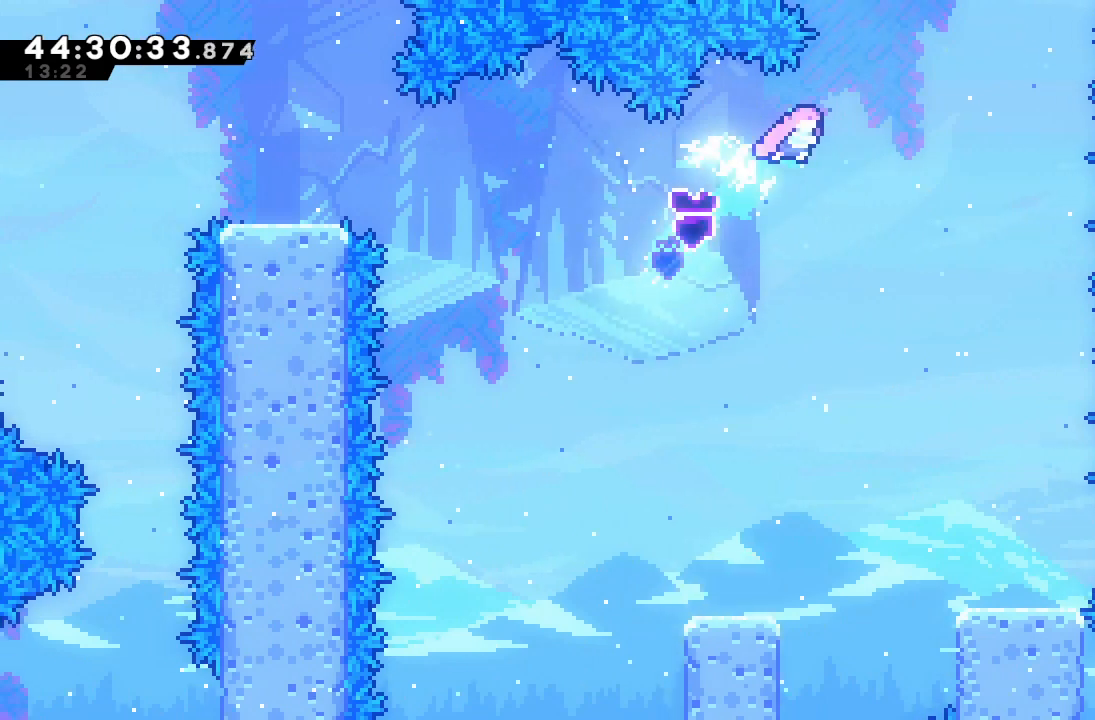
{"keys": ["a", "right"], "events": [[33, "s", "up"]]}
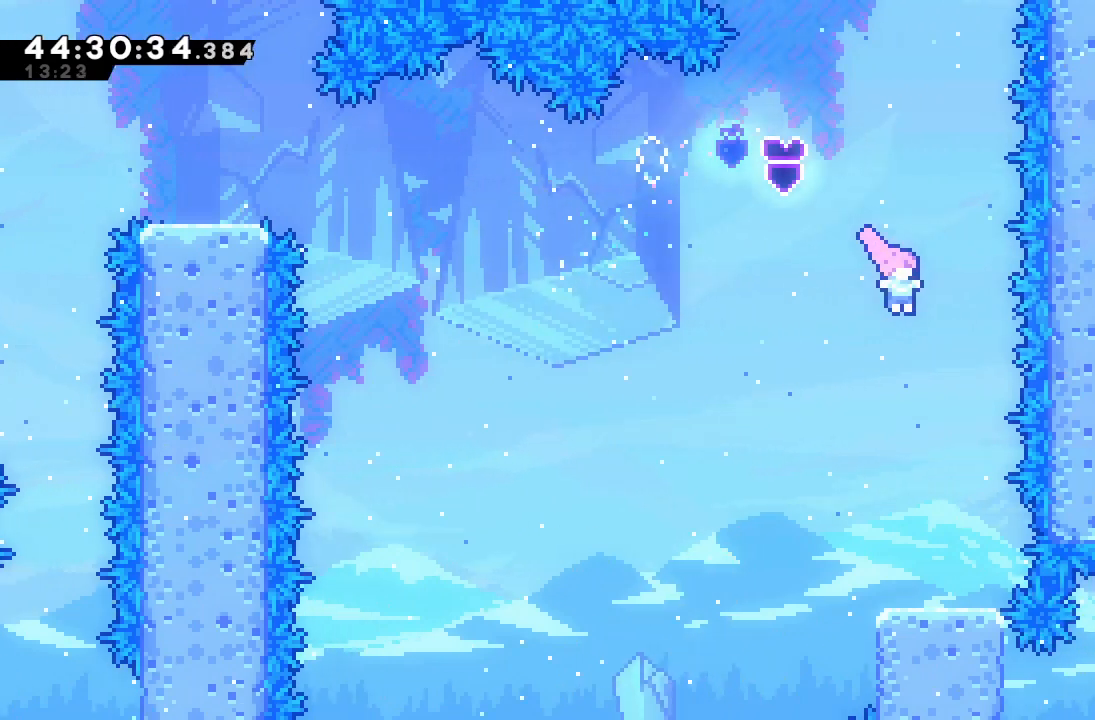
{"keys": ["a"], "events": [[100, "right", "up"]]}
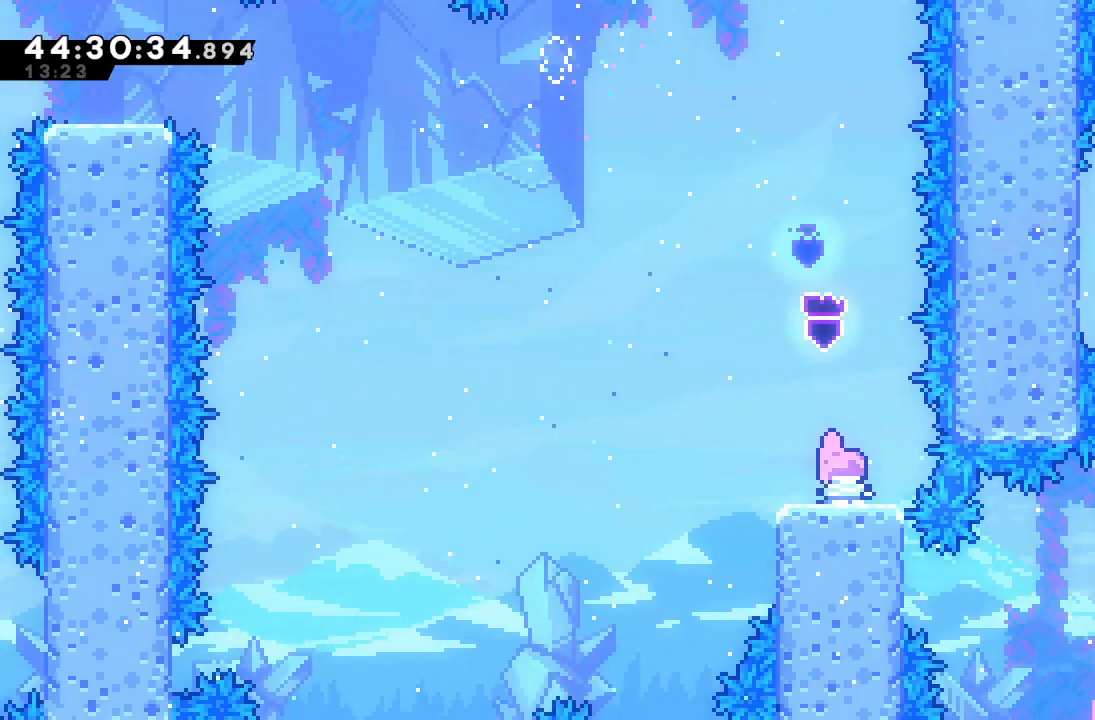
{"keys": ["a"], "events": [[67, "right", "down"], [167, "right", "up"]]}